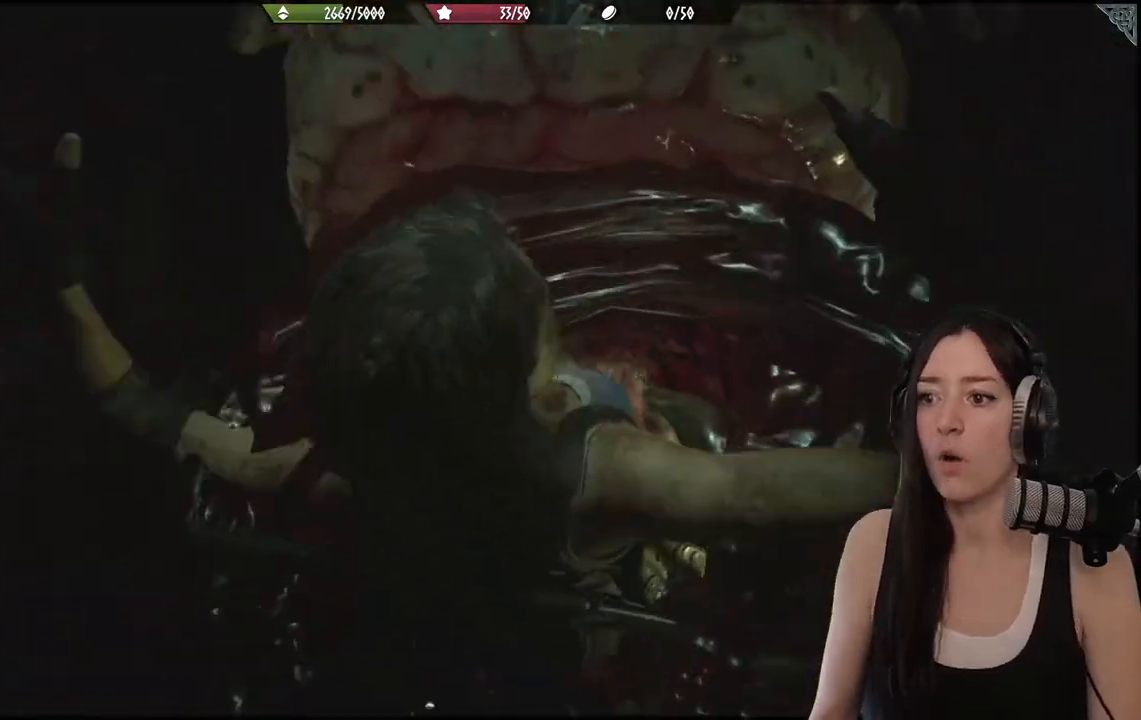
Gameplay with a controller (Xbox layout); each line is a JSON object with the inputs held at the frame after it. "events" lists button and stick changes between this image and that frame as [ms after this image, input, new state], when the widget could be followed in between.
{"buttons": [], "left_stick": "center", "right_stick": "center", "events": [[17, "left_stick", "center"], [100, "A", "up"], [200, "A", "down"], [283, "A", "up"], [383, "A", "down"], [483, "A", "up"]]}
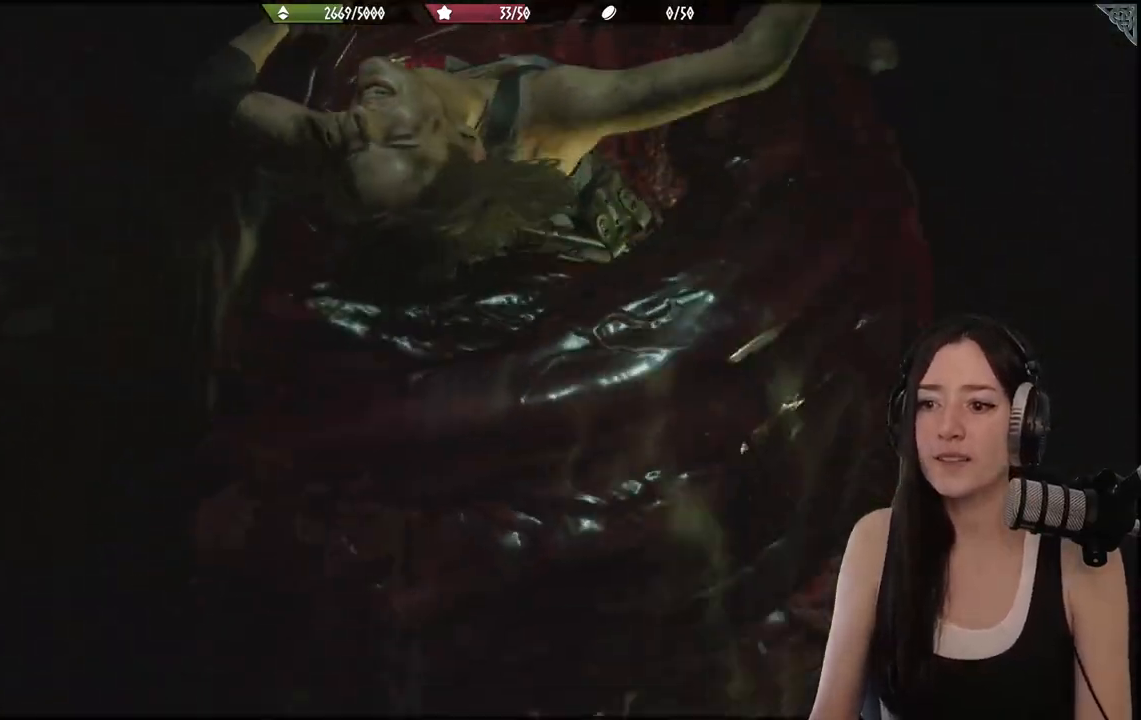
{"buttons": [], "left_stick": "center", "right_stick": "center", "events": [[83, "A", "down"], [217, "A", "up"], [300, "A", "down"], [450, "A", "up"]]}
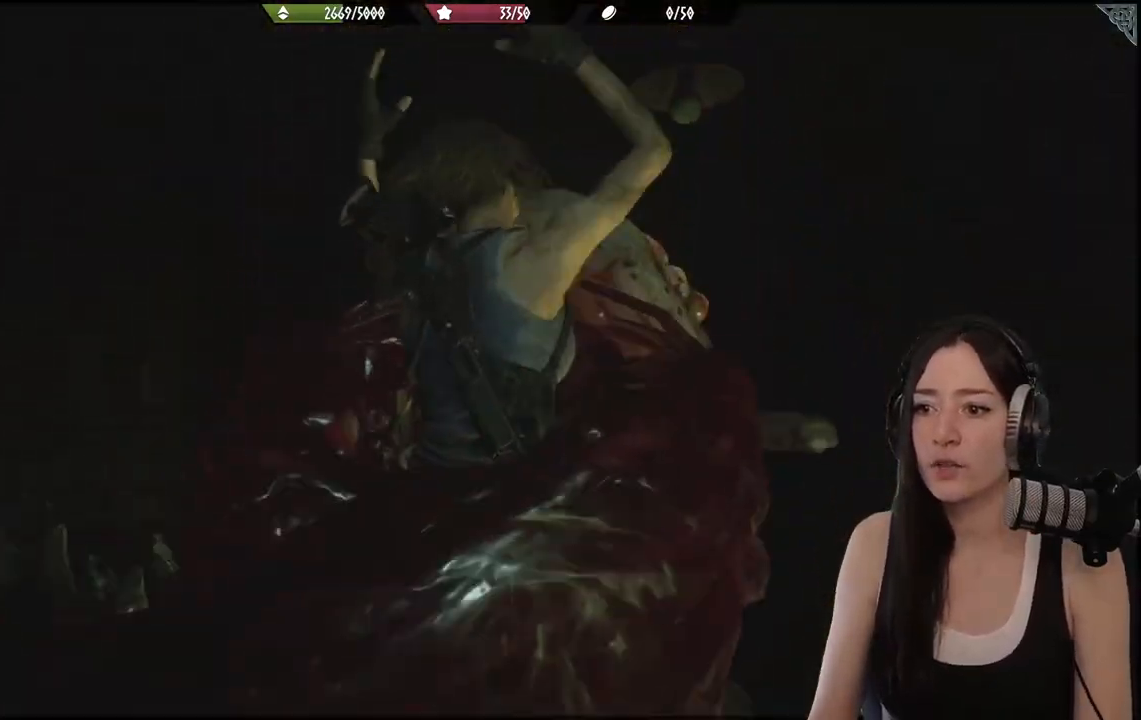
{"buttons": ["A"], "left_stick": "center", "right_stick": "center", "events": [[33, "A", "down"], [133, "A", "up"], [250, "A", "down"], [367, "A", "up"], [467, "A", "down"]]}
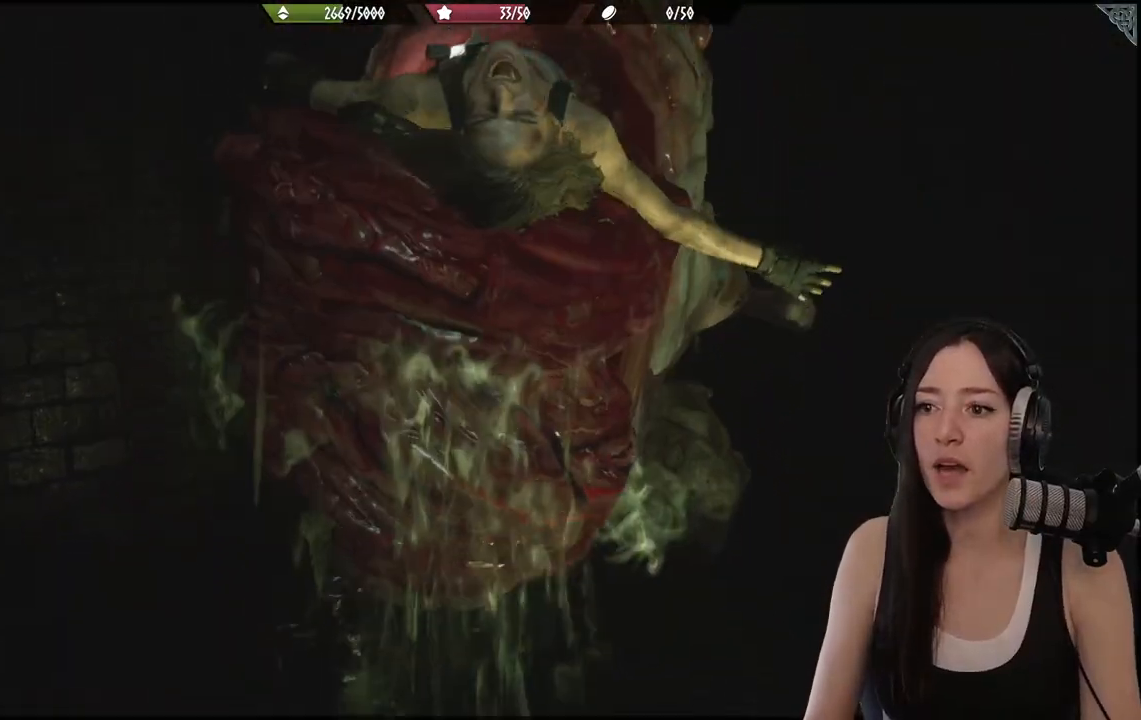
{"buttons": [], "left_stick": "up", "right_stick": "center", "events": [[100, "A", "up"], [183, "A", "down"], [333, "A", "up"], [483, "left_stick", "up"]]}
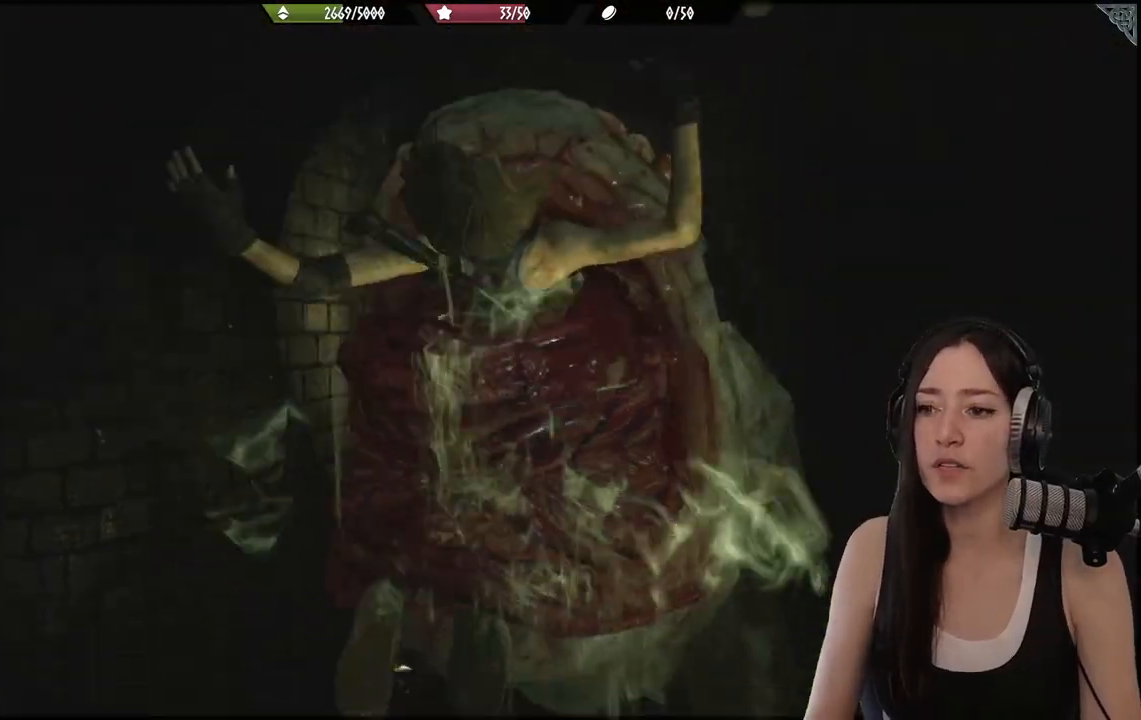
{"buttons": [], "left_stick": "up", "right_stick": "center", "events": []}
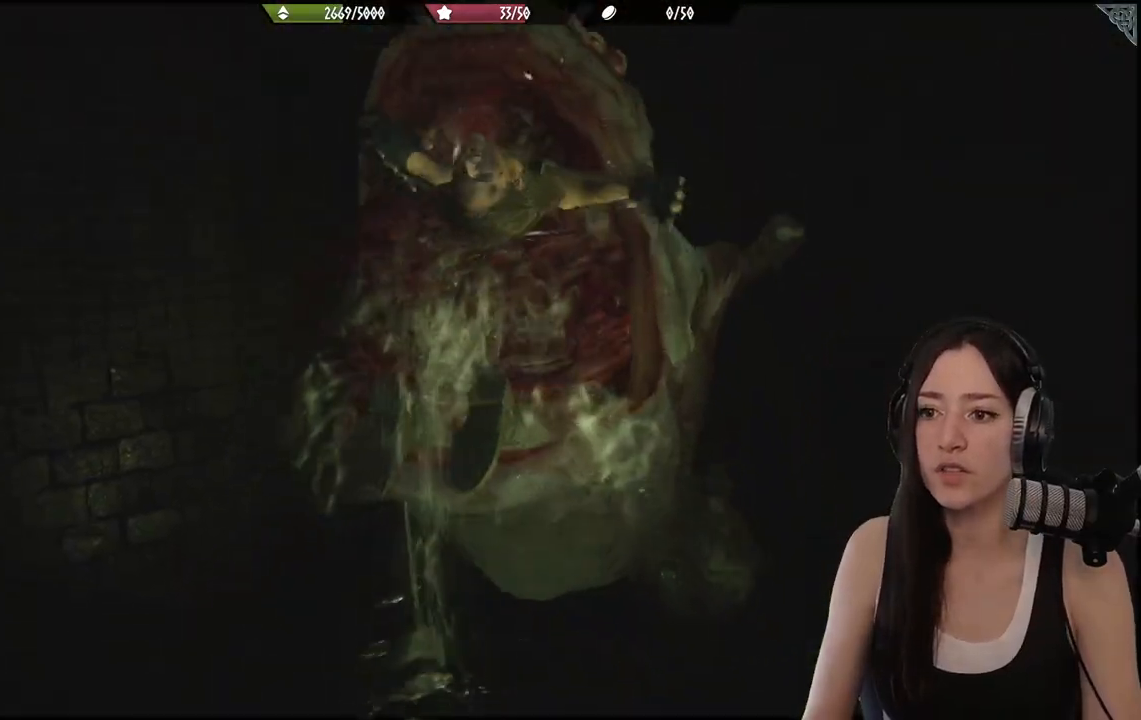
{"buttons": [], "left_stick": "up", "right_stick": "center", "events": []}
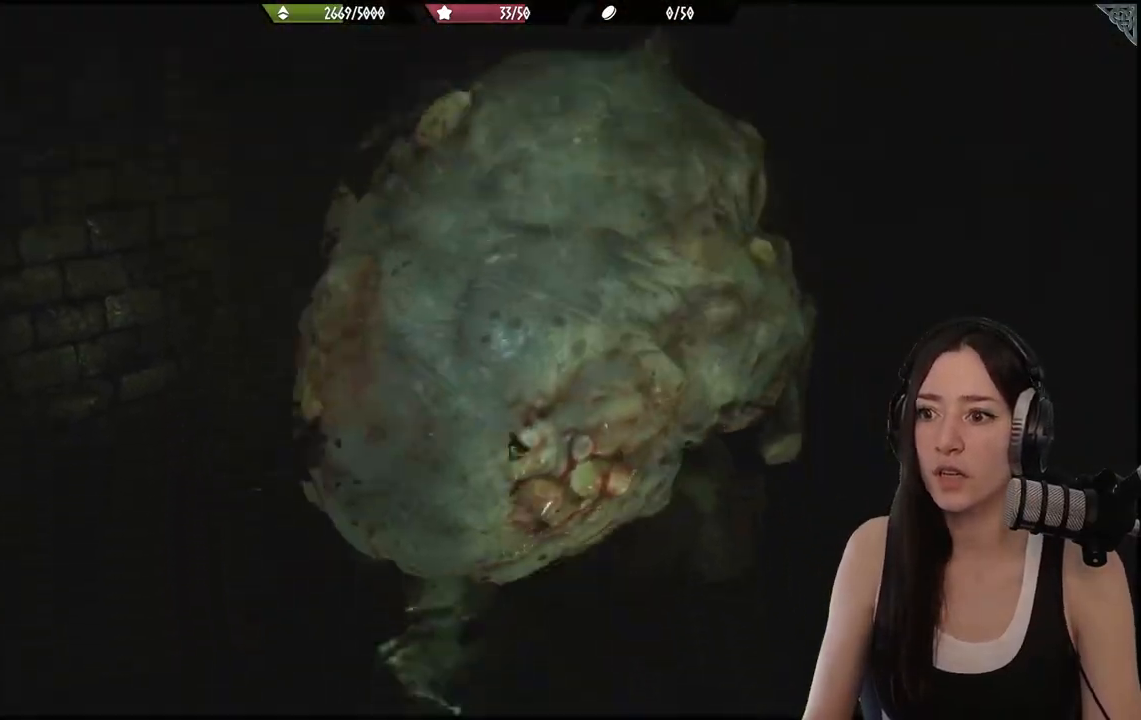
{"buttons": [], "left_stick": "up", "right_stick": "center", "events": []}
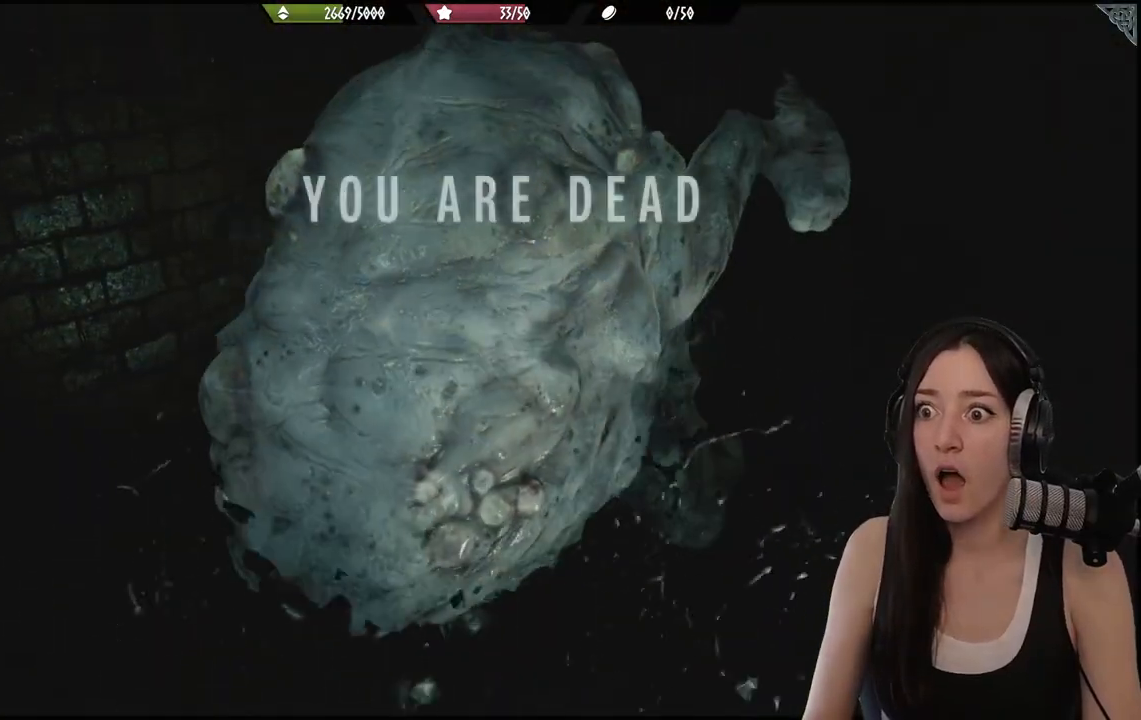
{"buttons": [], "left_stick": "up", "right_stick": "center", "events": []}
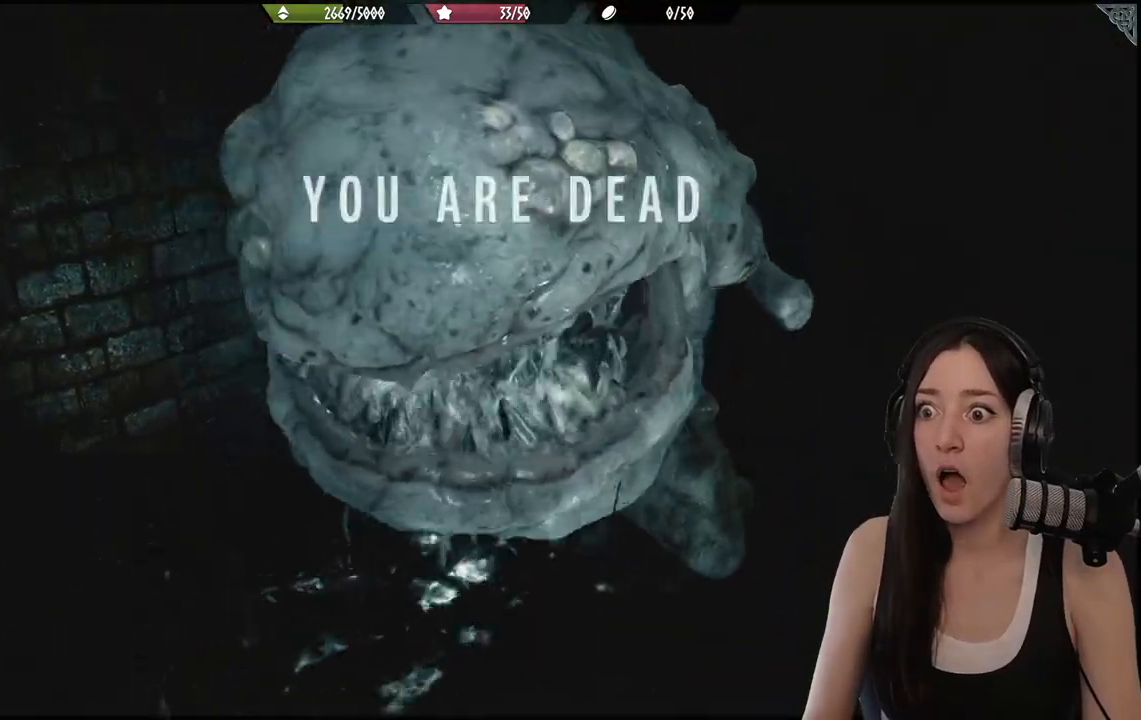
{"buttons": [], "left_stick": "center", "right_stick": "center", "events": [[117, "left_stick", "up-right"], [500, "left_stick", "center"]]}
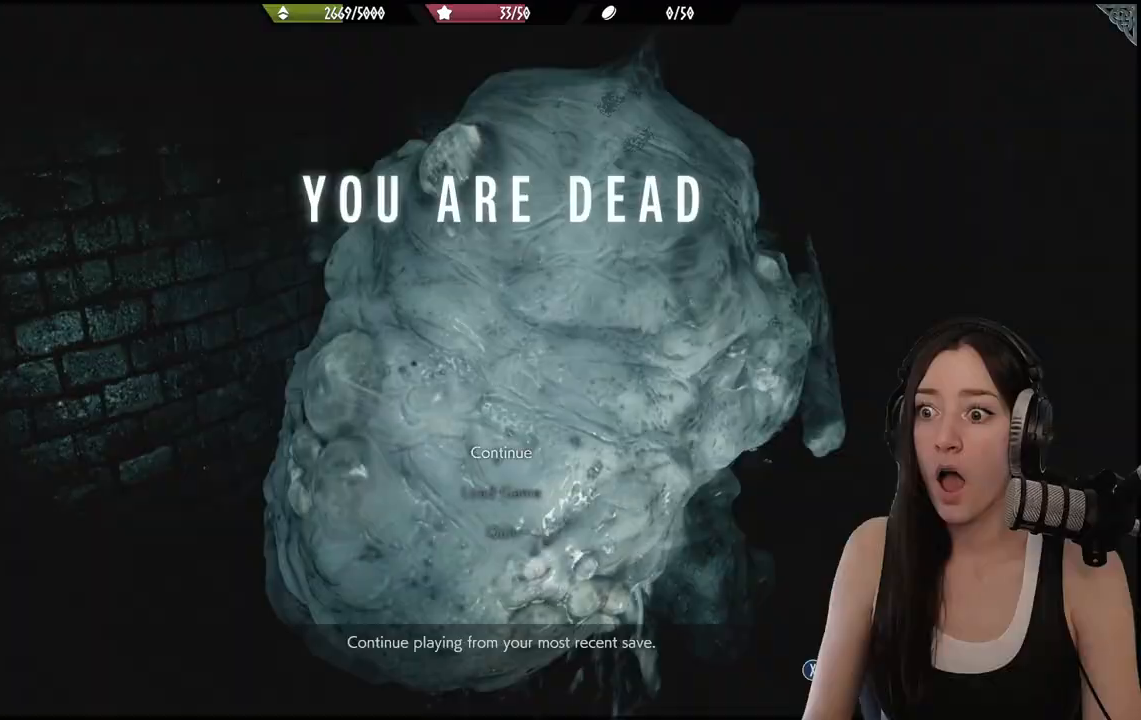
{"buttons": [], "left_stick": "center", "right_stick": "center", "events": [[267, "right_stick", "up"], [483, "right_stick", "center"]]}
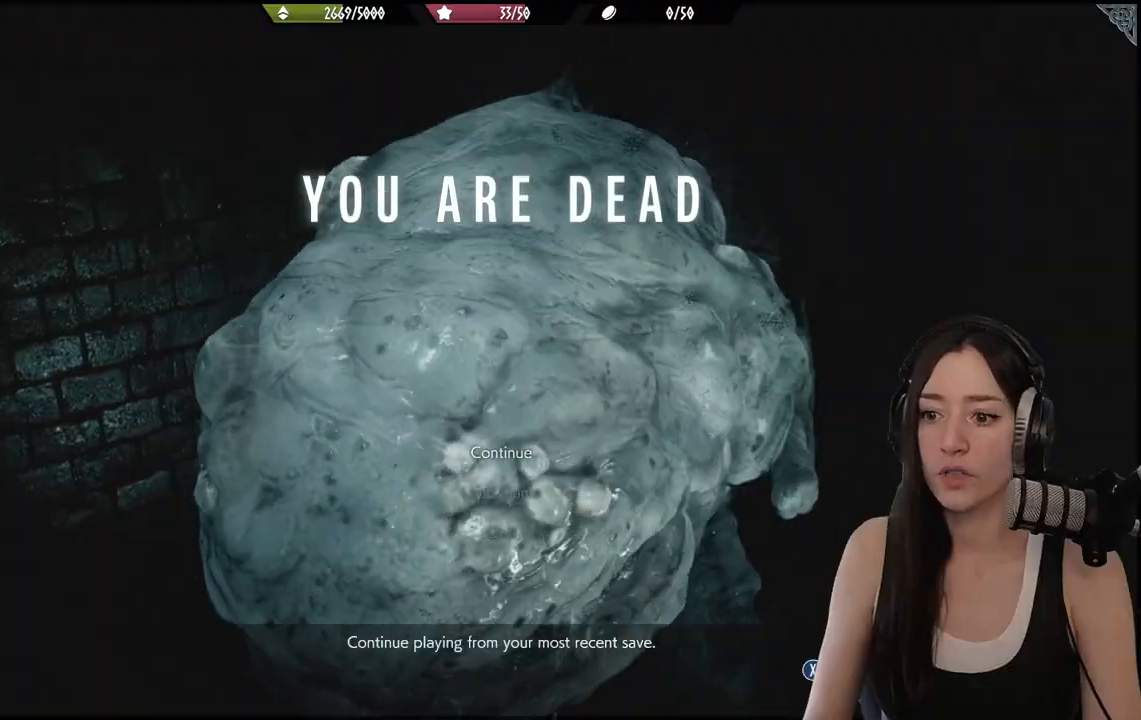
{"buttons": [], "left_stick": "center", "right_stick": "center", "events": []}
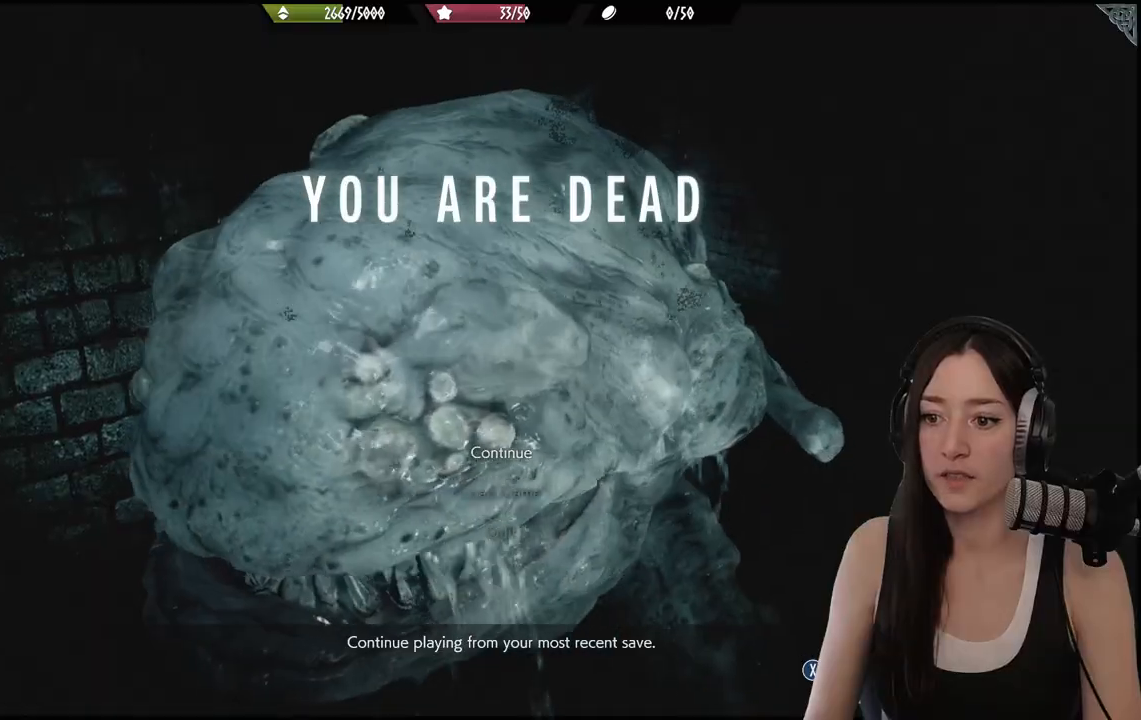
{"buttons": [], "left_stick": "center", "right_stick": "center", "events": []}
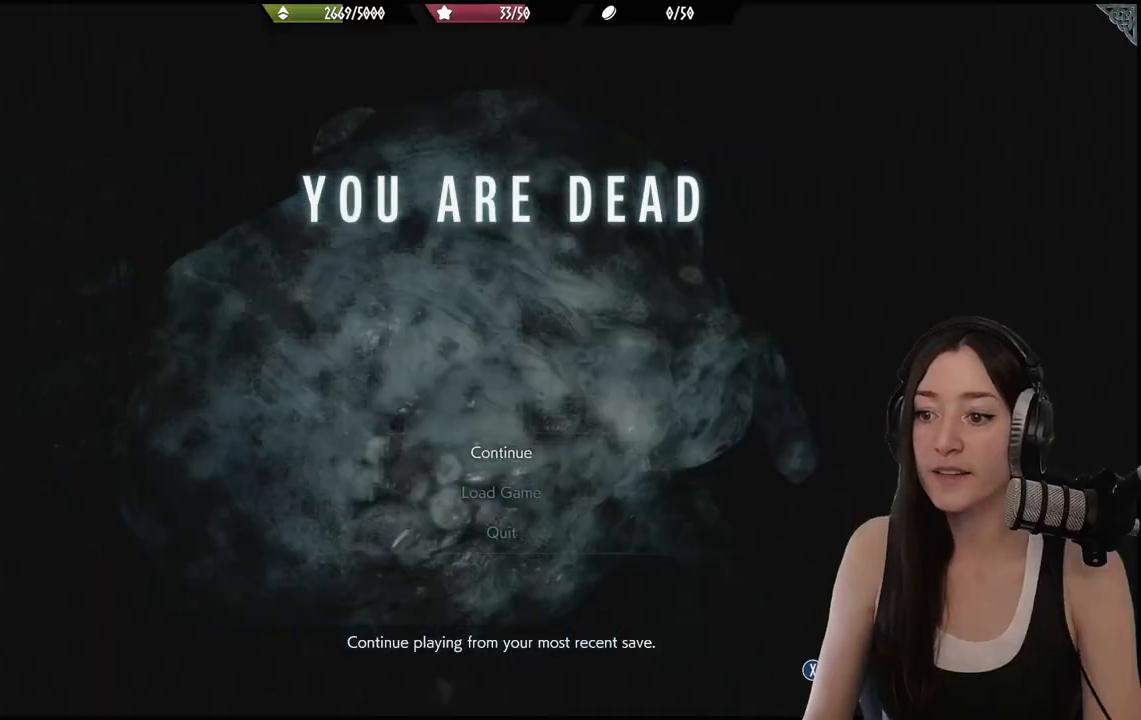
{"buttons": [], "left_stick": "center", "right_stick": "center", "events": [[50, "A", "down"], [217, "A", "up"]]}
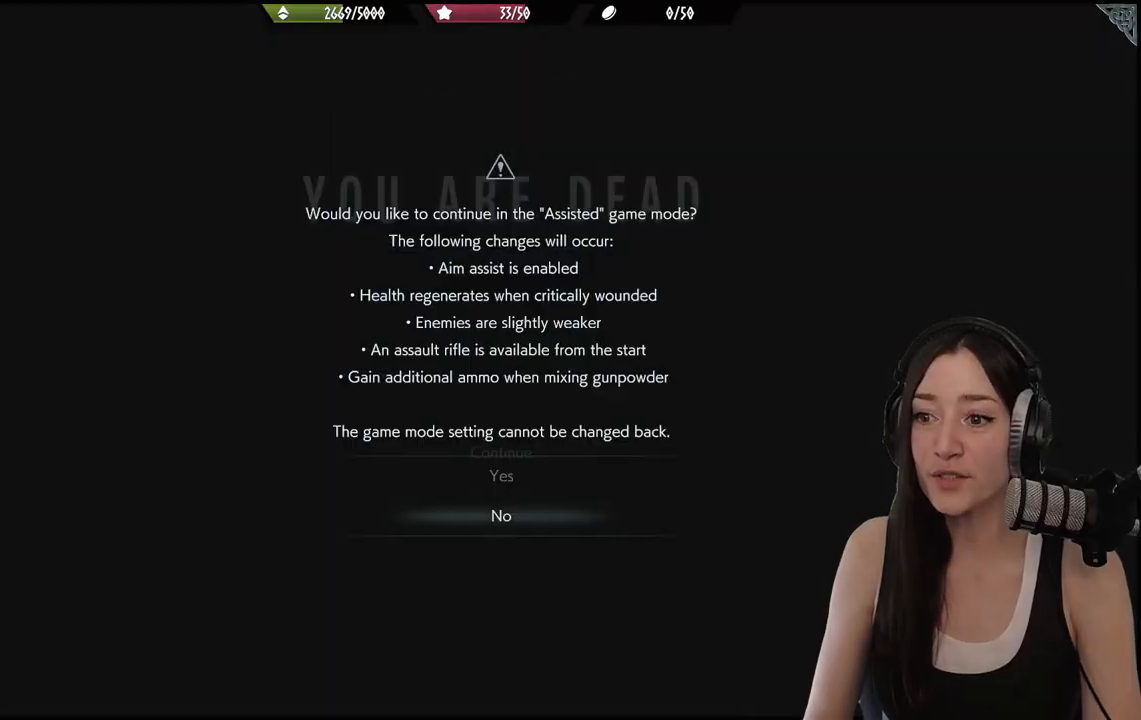
{"buttons": [], "left_stick": "center", "right_stick": "center", "events": []}
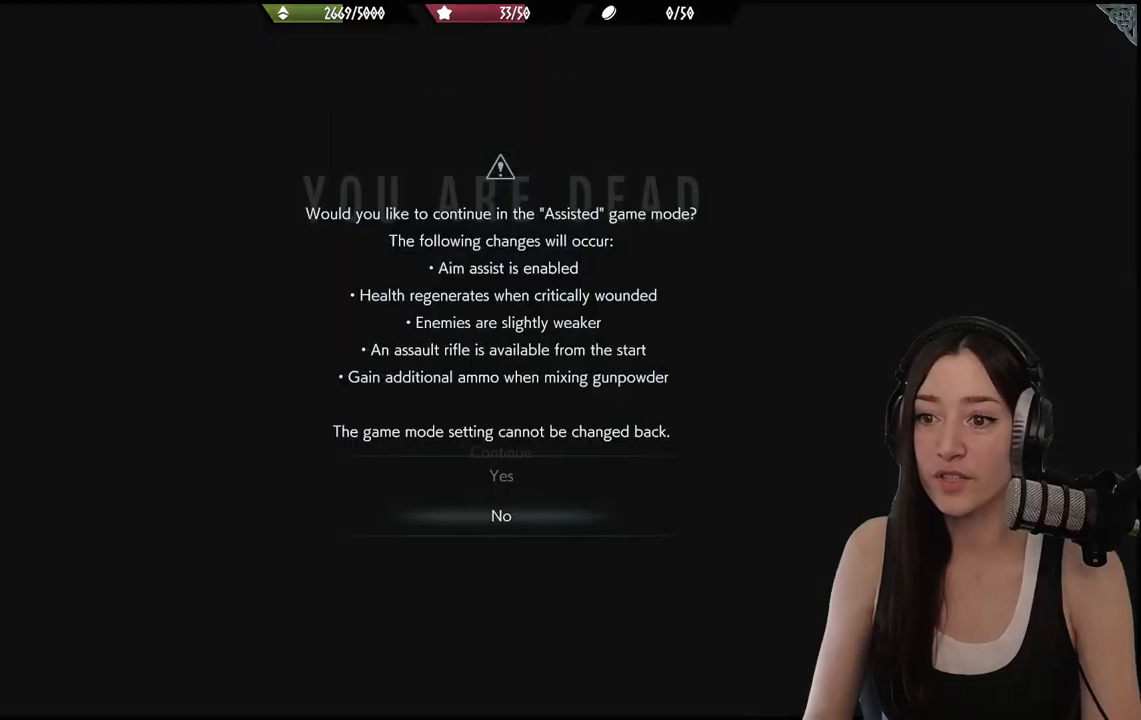
{"buttons": [], "left_stick": "center", "right_stick": "center", "events": []}
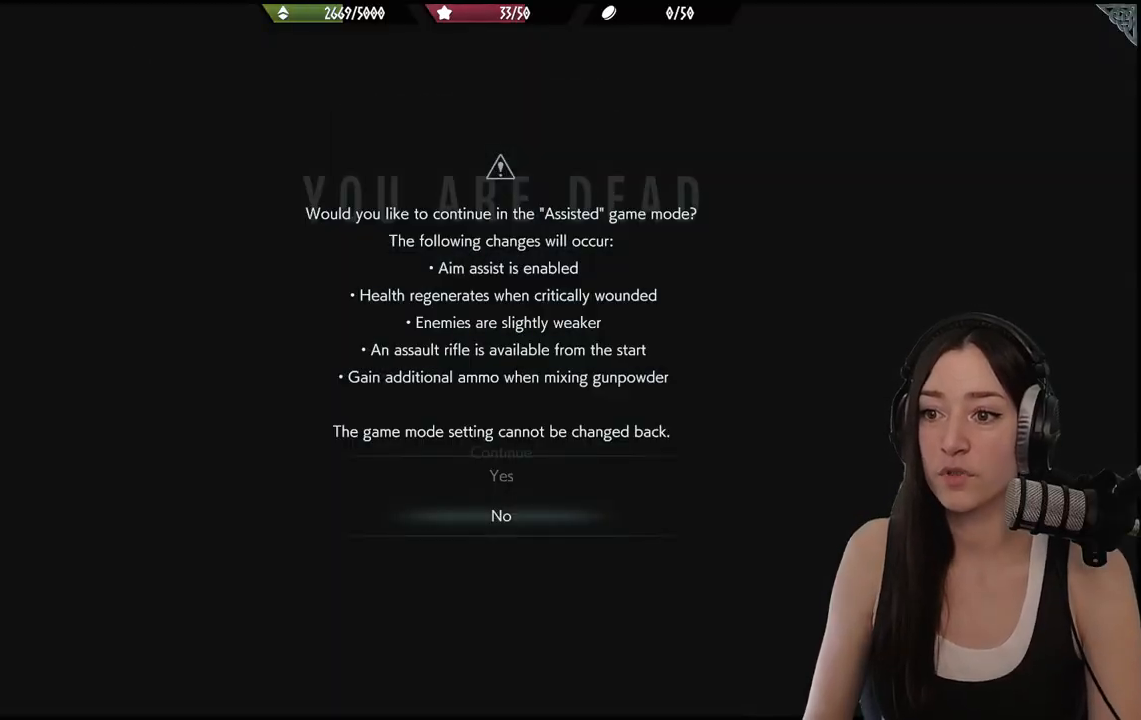
{"buttons": ["DPAD_UP"], "left_stick": "center", "right_stick": "center", "events": [[500, "DPAD_UP", "down"]]}
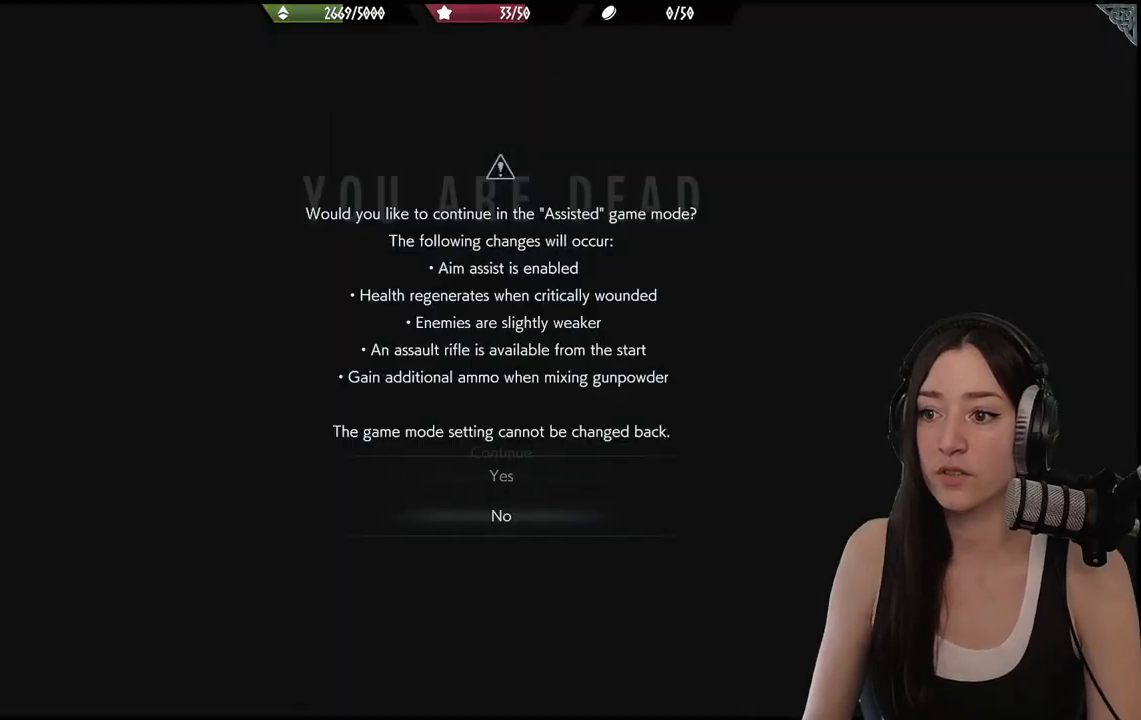
{"buttons": [], "left_stick": "center", "right_stick": "center", "events": [[133, "DPAD_UP", "up"], [317, "DPAD_DOWN", "down"], [433, "DPAD_DOWN", "up"]]}
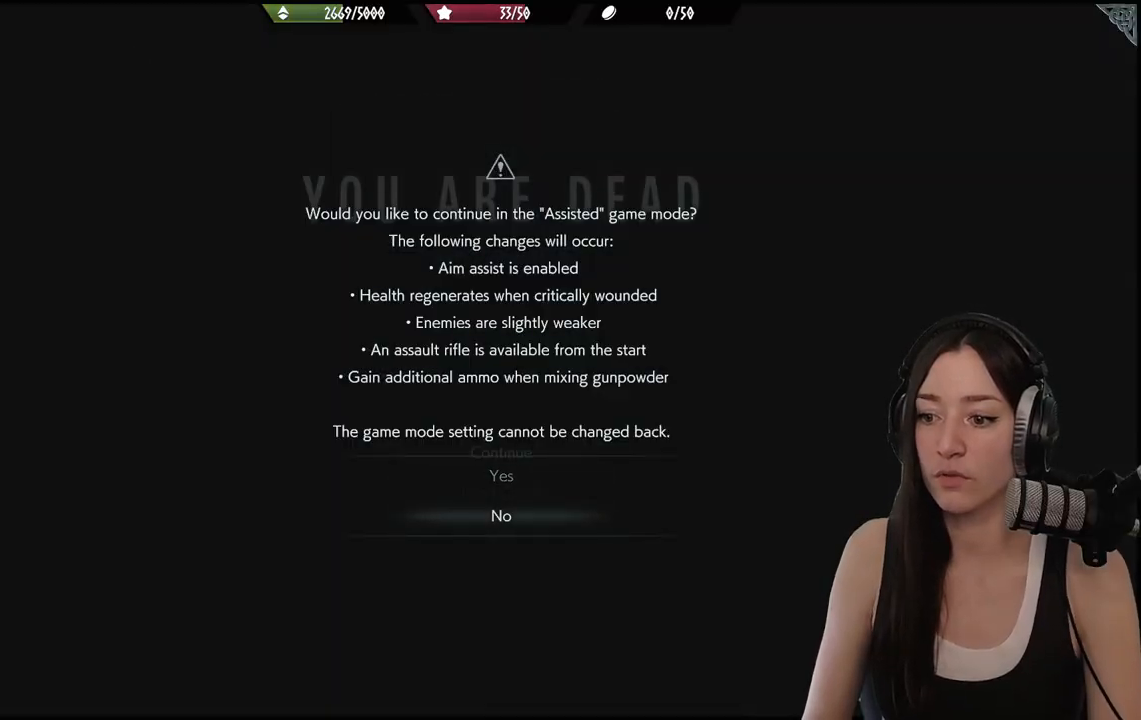
{"buttons": [], "left_stick": "center", "right_stick": "center", "events": []}
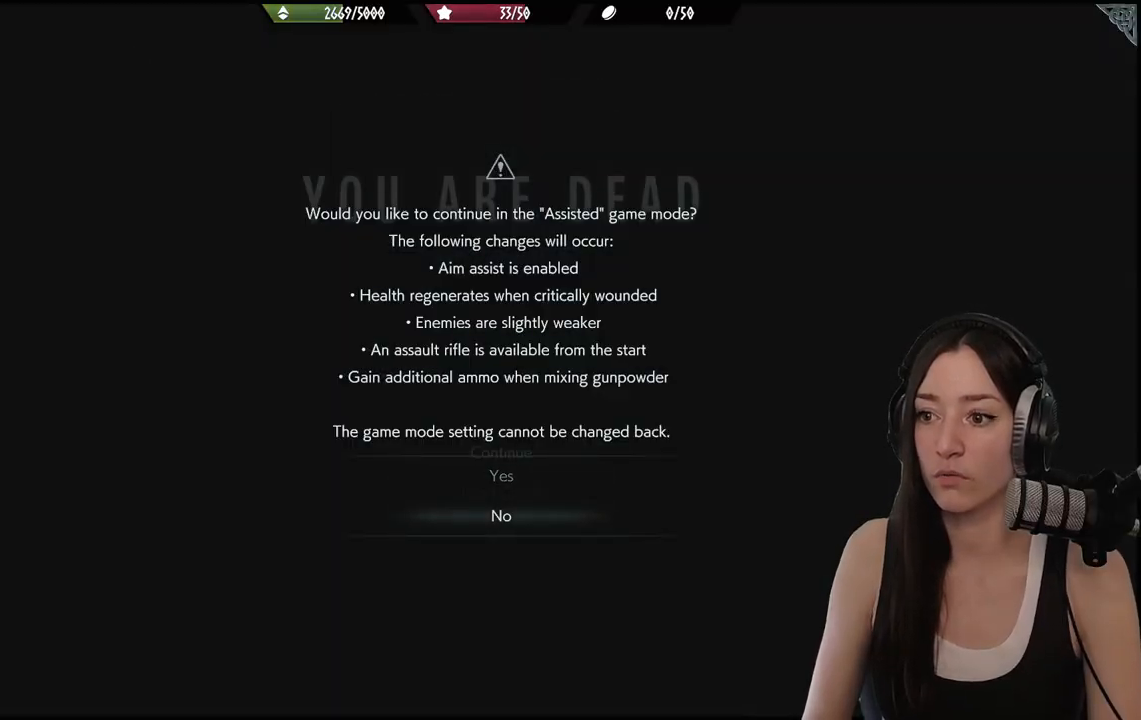
{"buttons": [], "left_stick": "center", "right_stick": "center", "events": []}
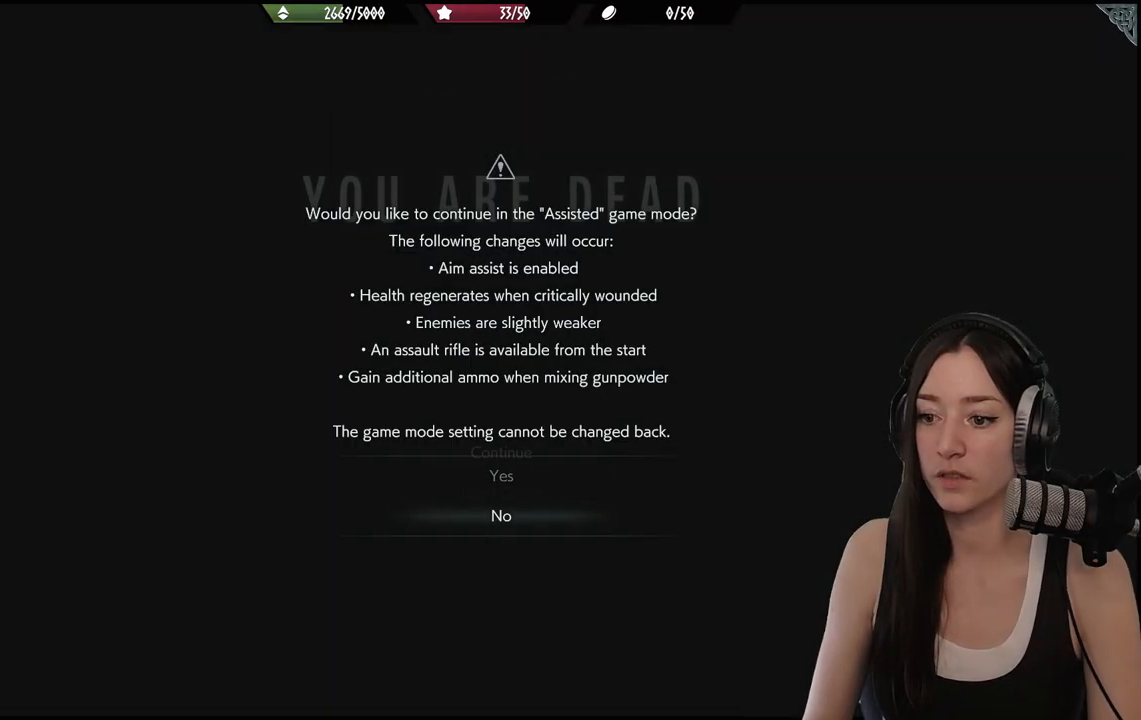
{"buttons": [], "left_stick": "center", "right_stick": "center", "events": []}
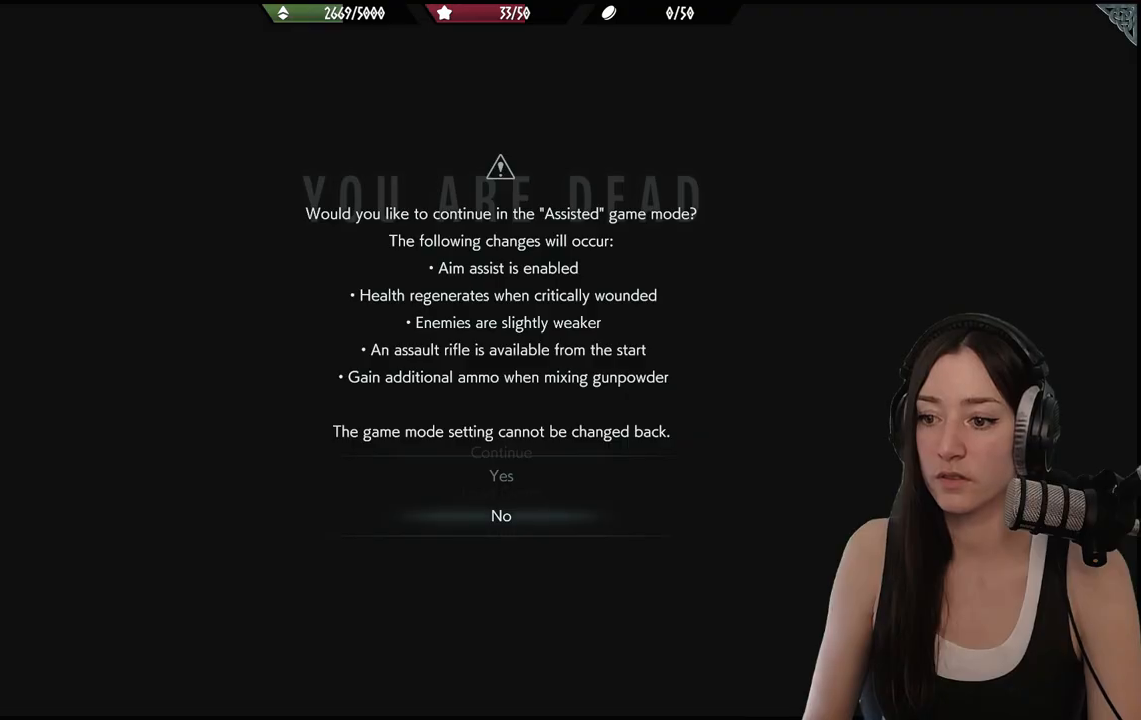
{"buttons": [], "left_stick": "center", "right_stick": "center", "events": []}
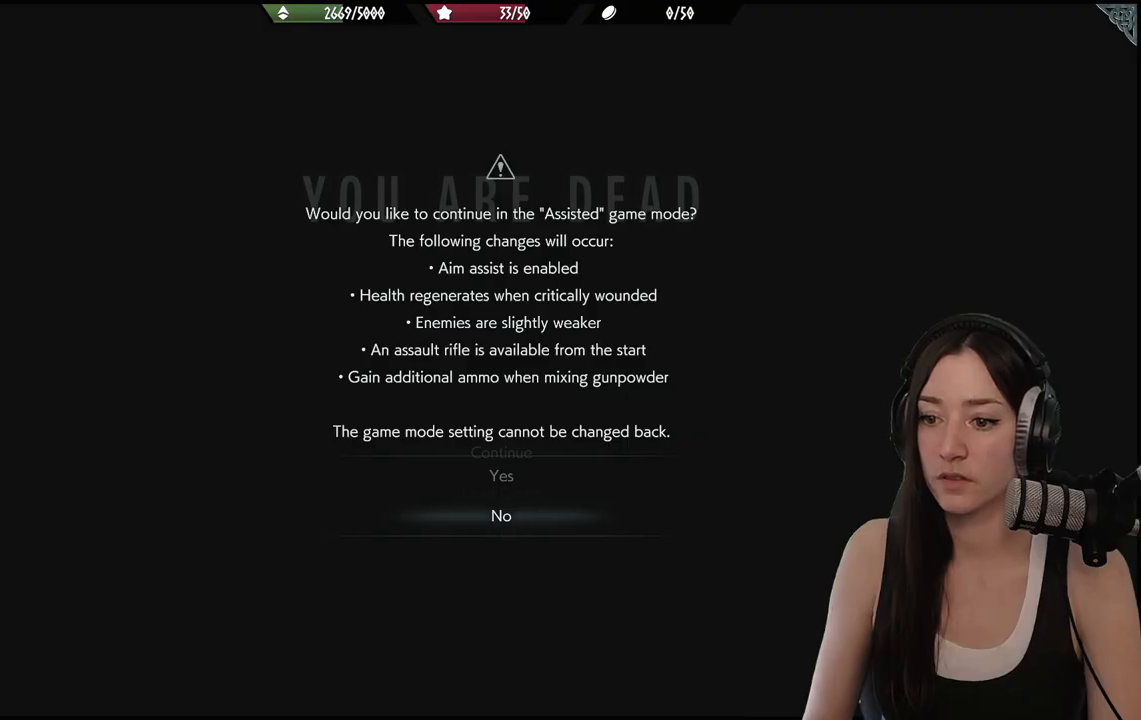
{"buttons": [], "left_stick": "center", "right_stick": "center", "events": []}
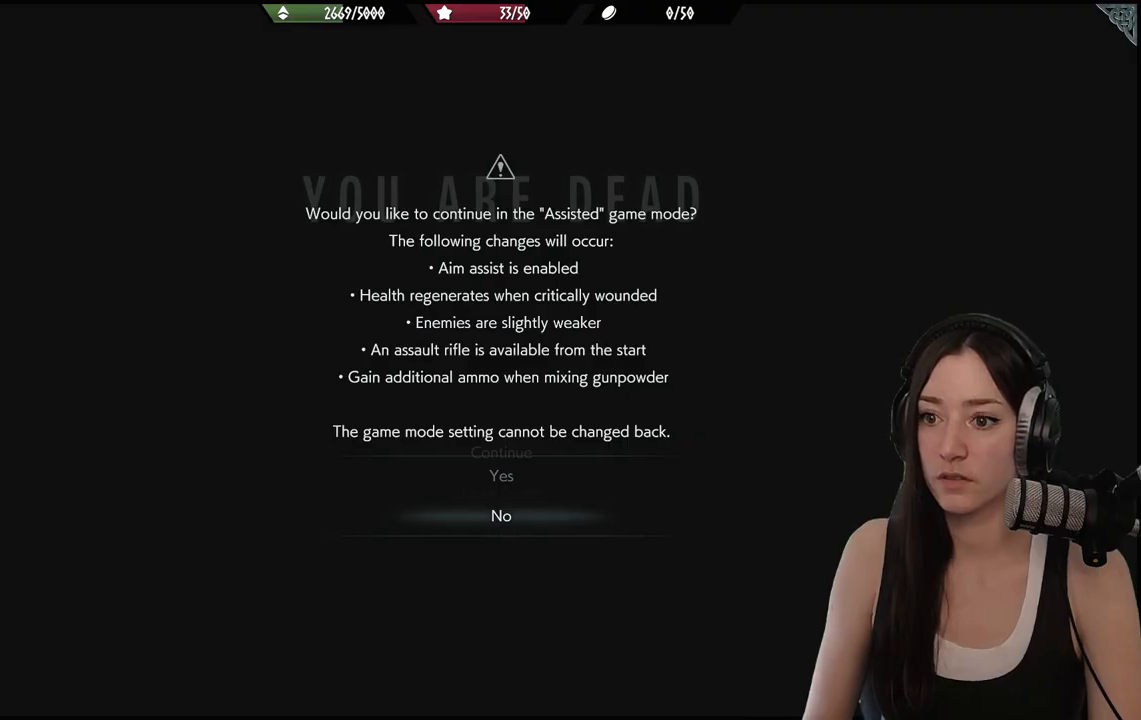
{"buttons": [], "left_stick": "center", "right_stick": "center", "events": []}
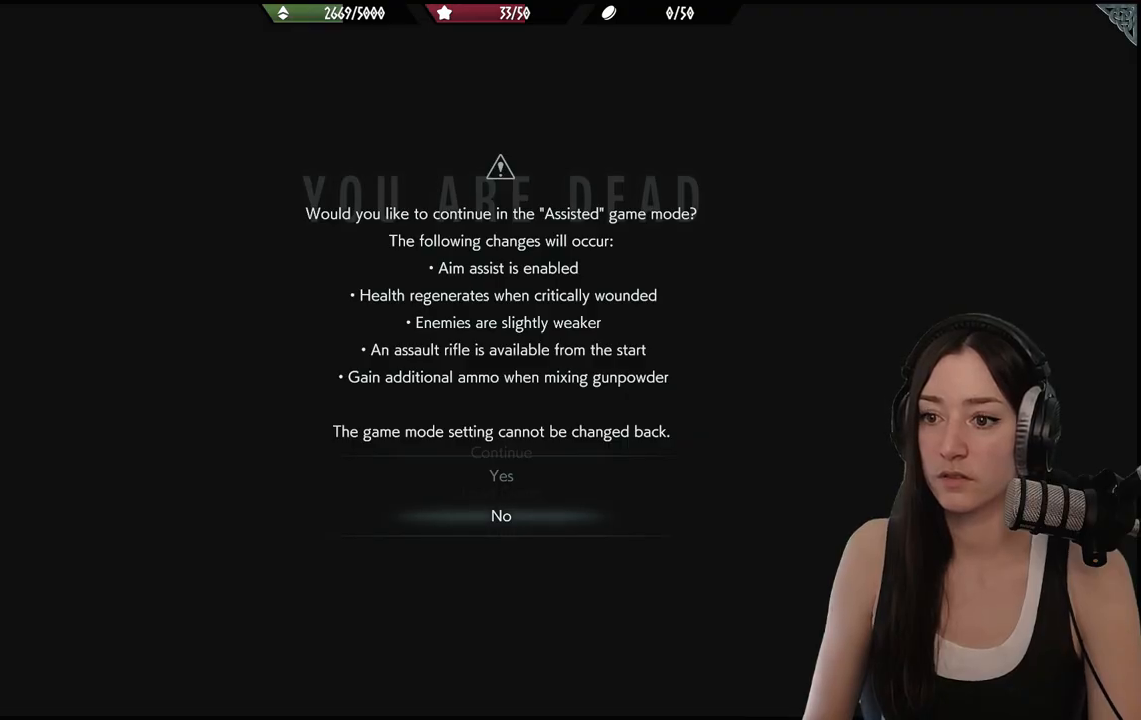
{"buttons": [], "left_stick": "center", "right_stick": "center", "events": [[333, "DPAD_UP", "down"], [417, "DPAD_UP", "up"]]}
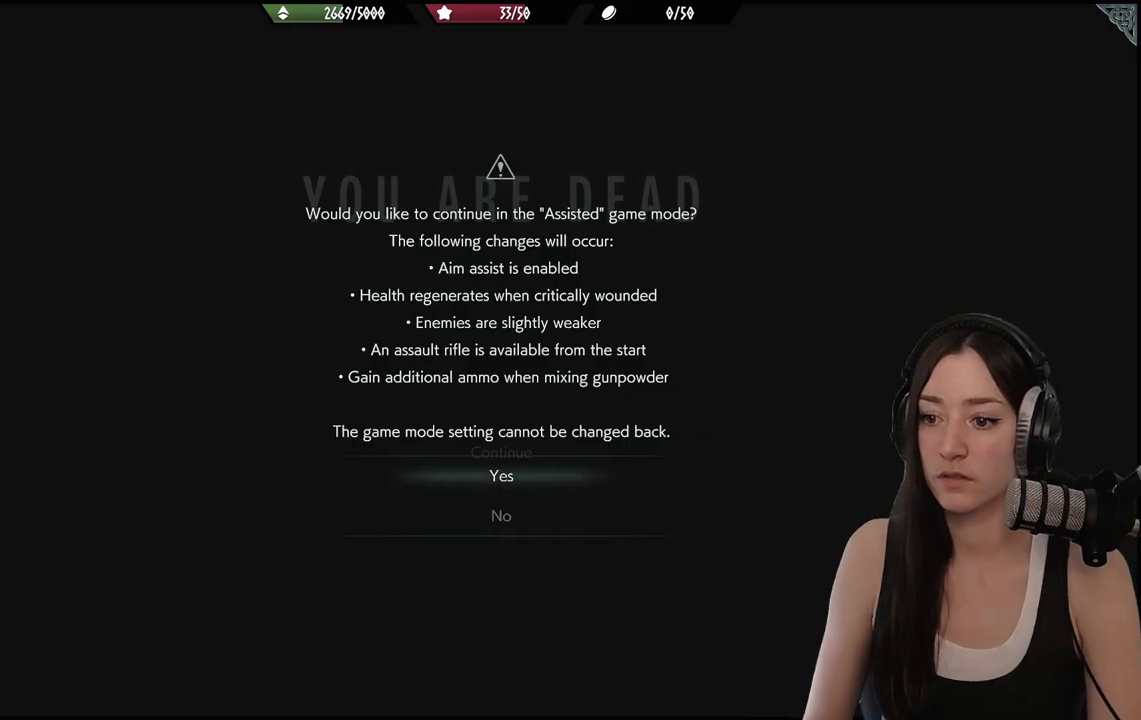
{"buttons": [], "left_stick": "center", "right_stick": "center", "events": [[117, "DPAD_DOWN", "down"], [200, "DPAD_DOWN", "up"]]}
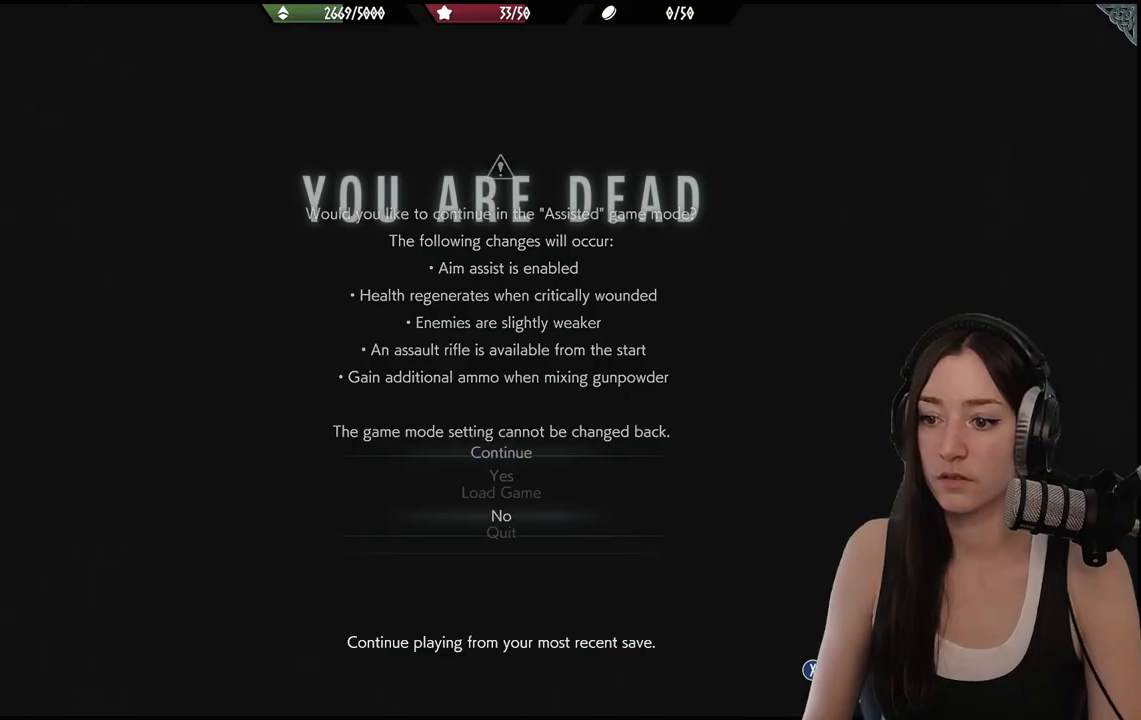
{"buttons": [], "left_stick": "center", "right_stick": "center", "events": [[17, "A", "down"], [100, "A", "up"]]}
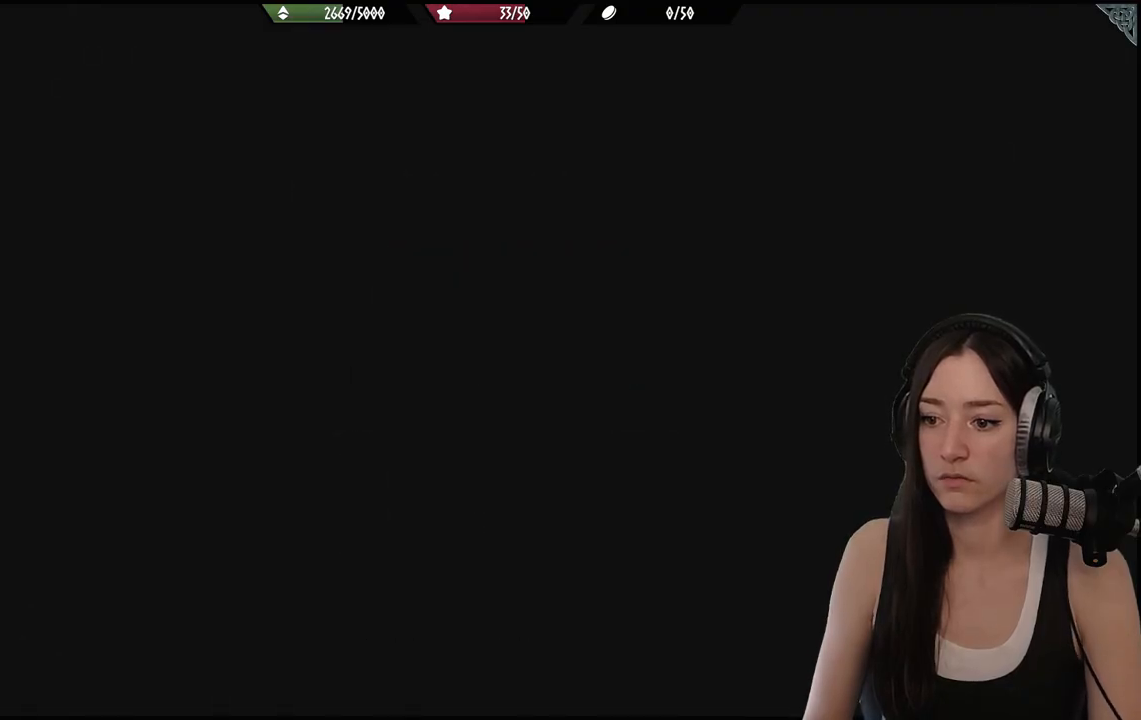
{"buttons": [], "left_stick": "center", "right_stick": "center", "events": []}
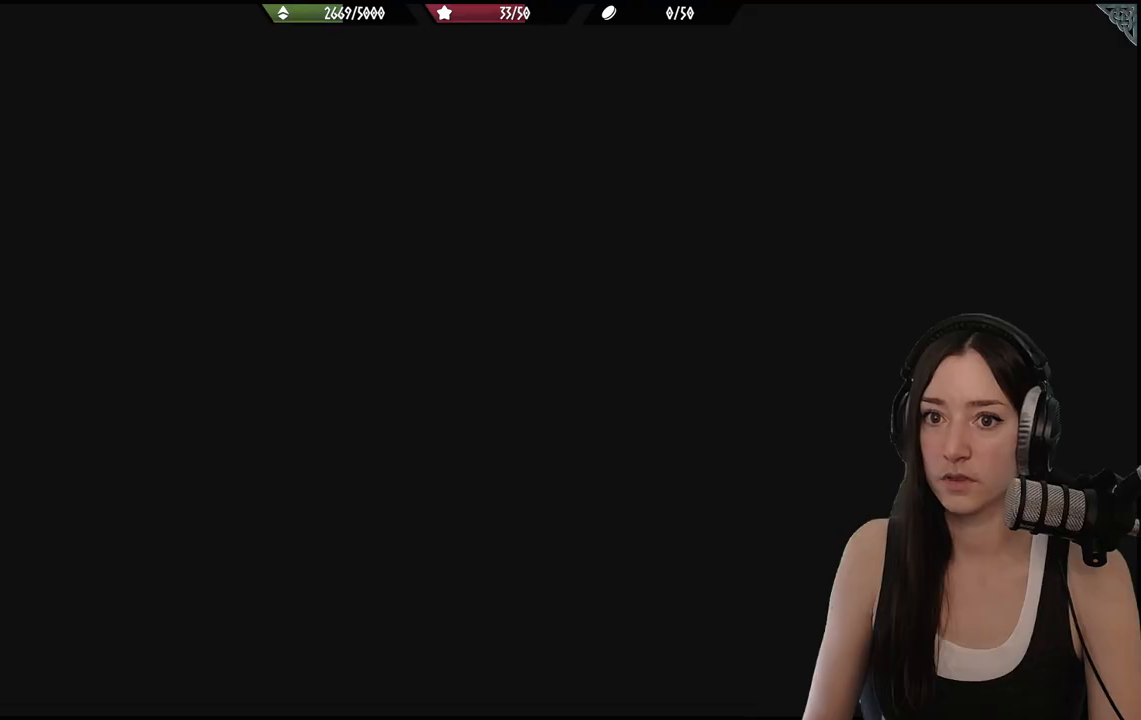
{"buttons": [], "left_stick": "center", "right_stick": "center", "events": []}
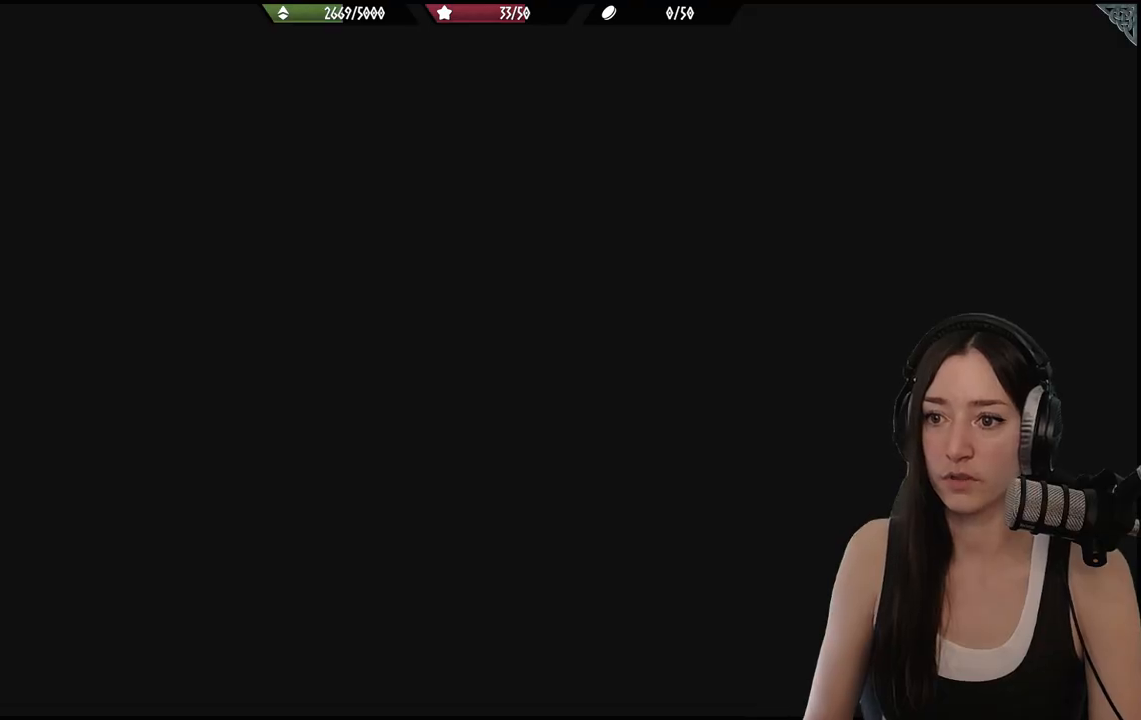
{"buttons": [], "left_stick": "center", "right_stick": "center", "events": []}
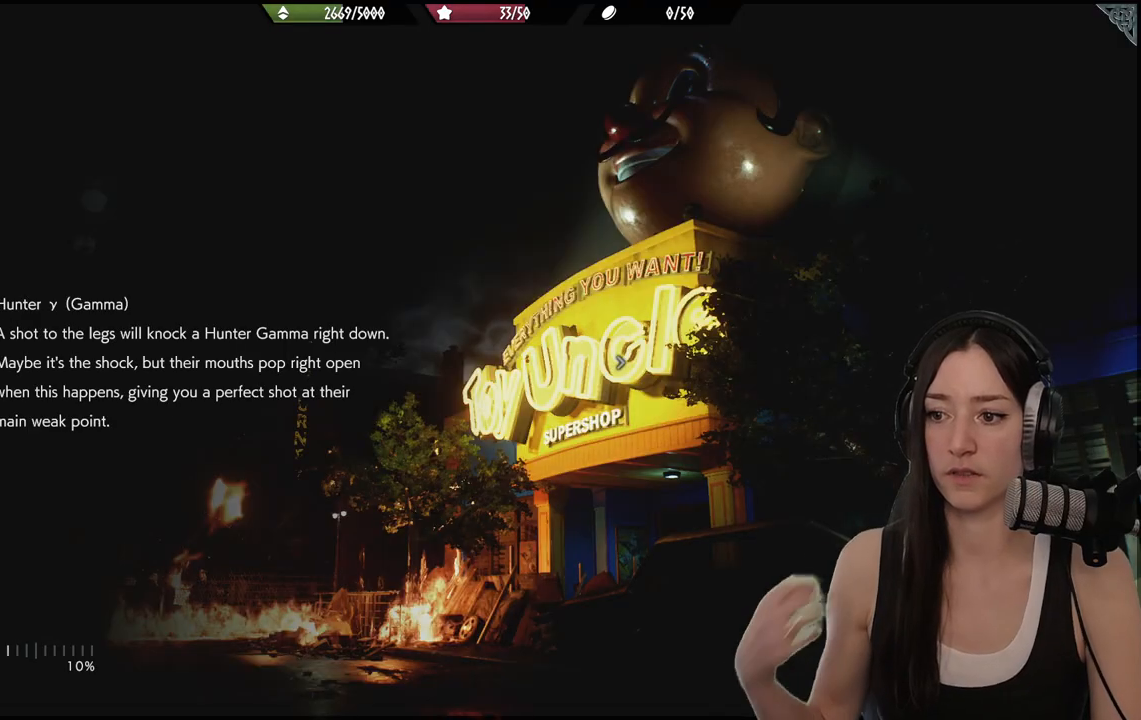
{"buttons": [], "left_stick": "center", "right_stick": "center", "events": []}
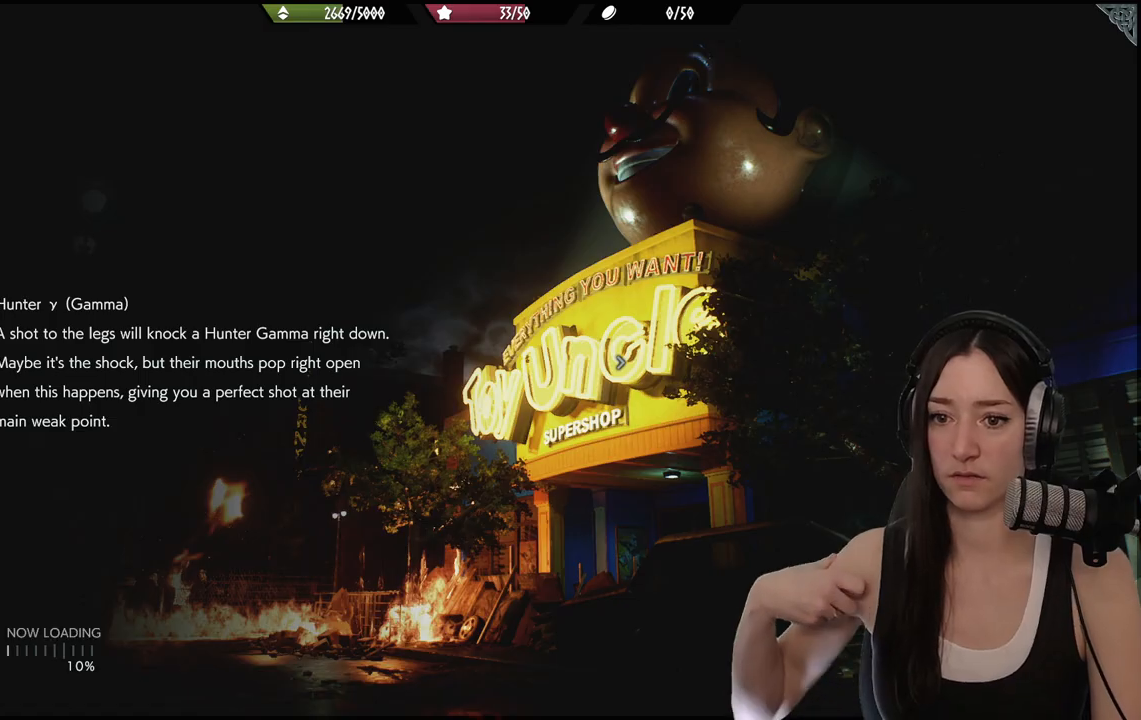
{"buttons": [], "left_stick": "center", "right_stick": "center", "events": []}